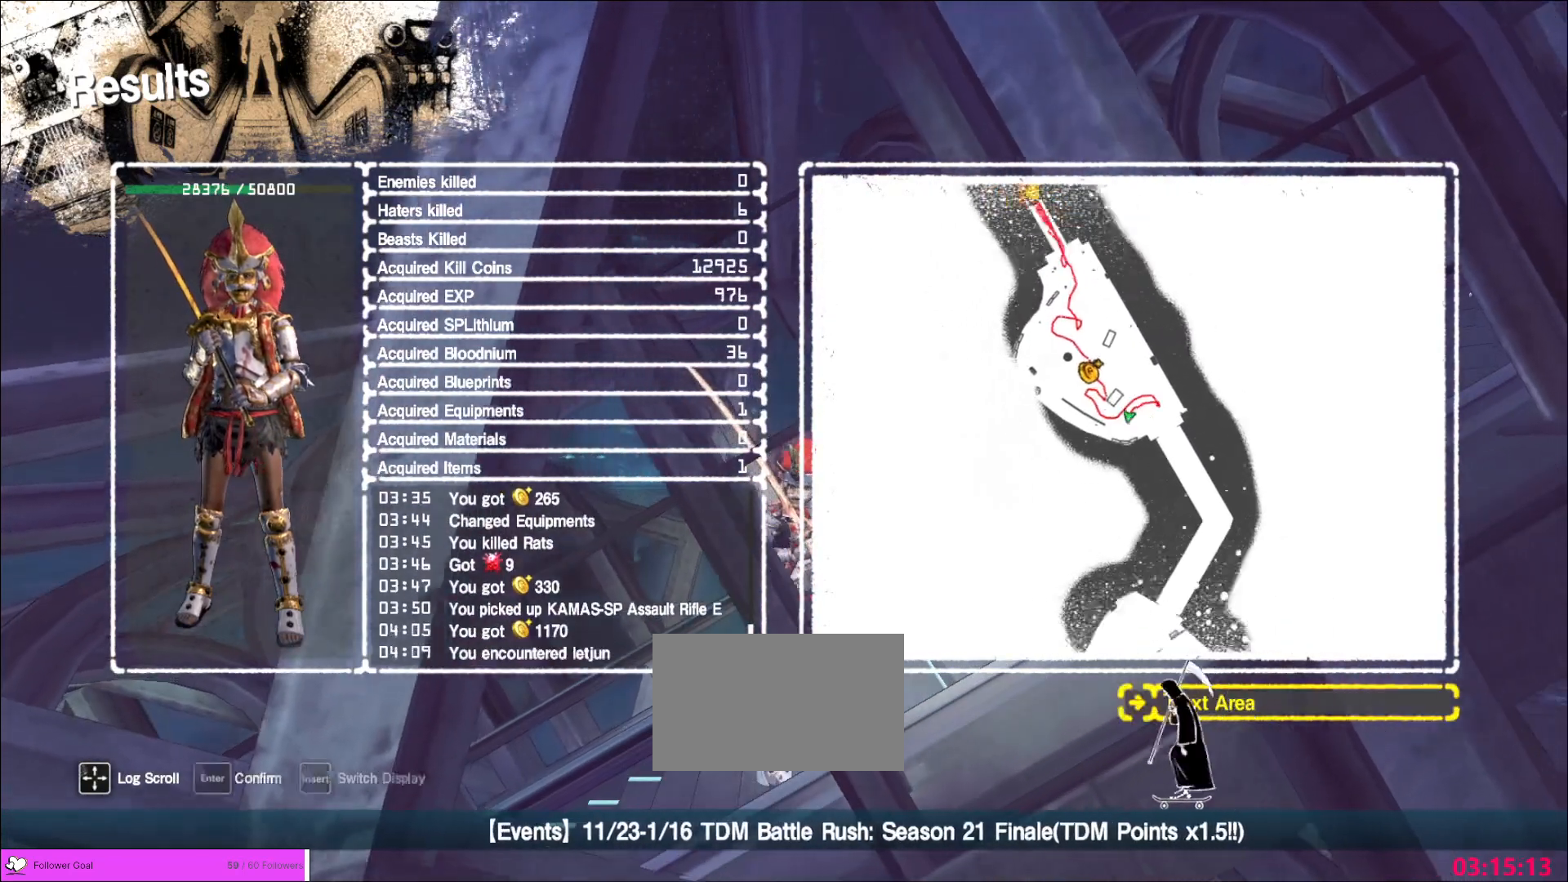
Gameplay with keyboard and mouse; each line is a JSON object with the keys and mouse buttons held at the frame after it. "events" lists presses ("down") and releases ("up") of "1", "2", "3", "4", "5", "a", "alt", "b", "c", "ctrl", "d", "e", "f", "g", "q", "r", "s", "shift", "space", "t", "tab", "v", "w", "x", "z", "mouse_left", "mouse_wheel", "mouse_right", "mouse_mb4" and "mouse_mb5" between this image and that frame as [ms after this image, input, new state], when the widget could be followed in between. "mouse_left", "mouse_wheel", "mouse_right", "mouse_mb4", "mouse_mb5" = the "left", "wheel", "right", "mb4", "mb5" buttons of the "mouse" list. No other keys are recorded. "wheel" means that the mouse wheel is clicked or scrolled. Not read: mouse_move.
{"keys": [], "mouse": ["left"], "events": [[400, "mouse_left", "down"]]}
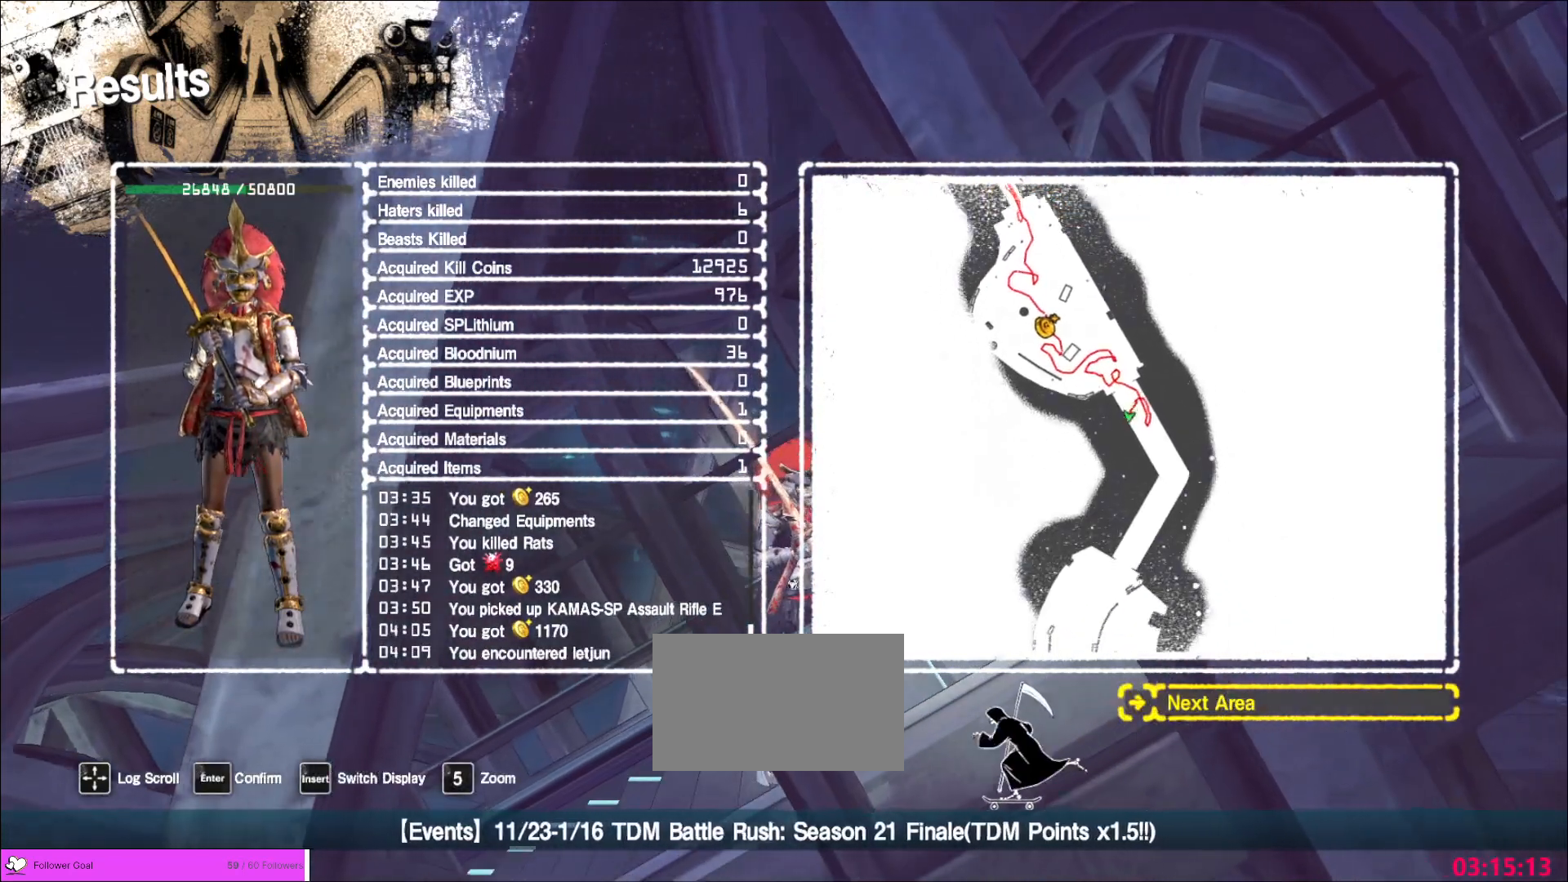
{"keys": [], "mouse": [], "events": [[80, "mouse_left", "up"]]}
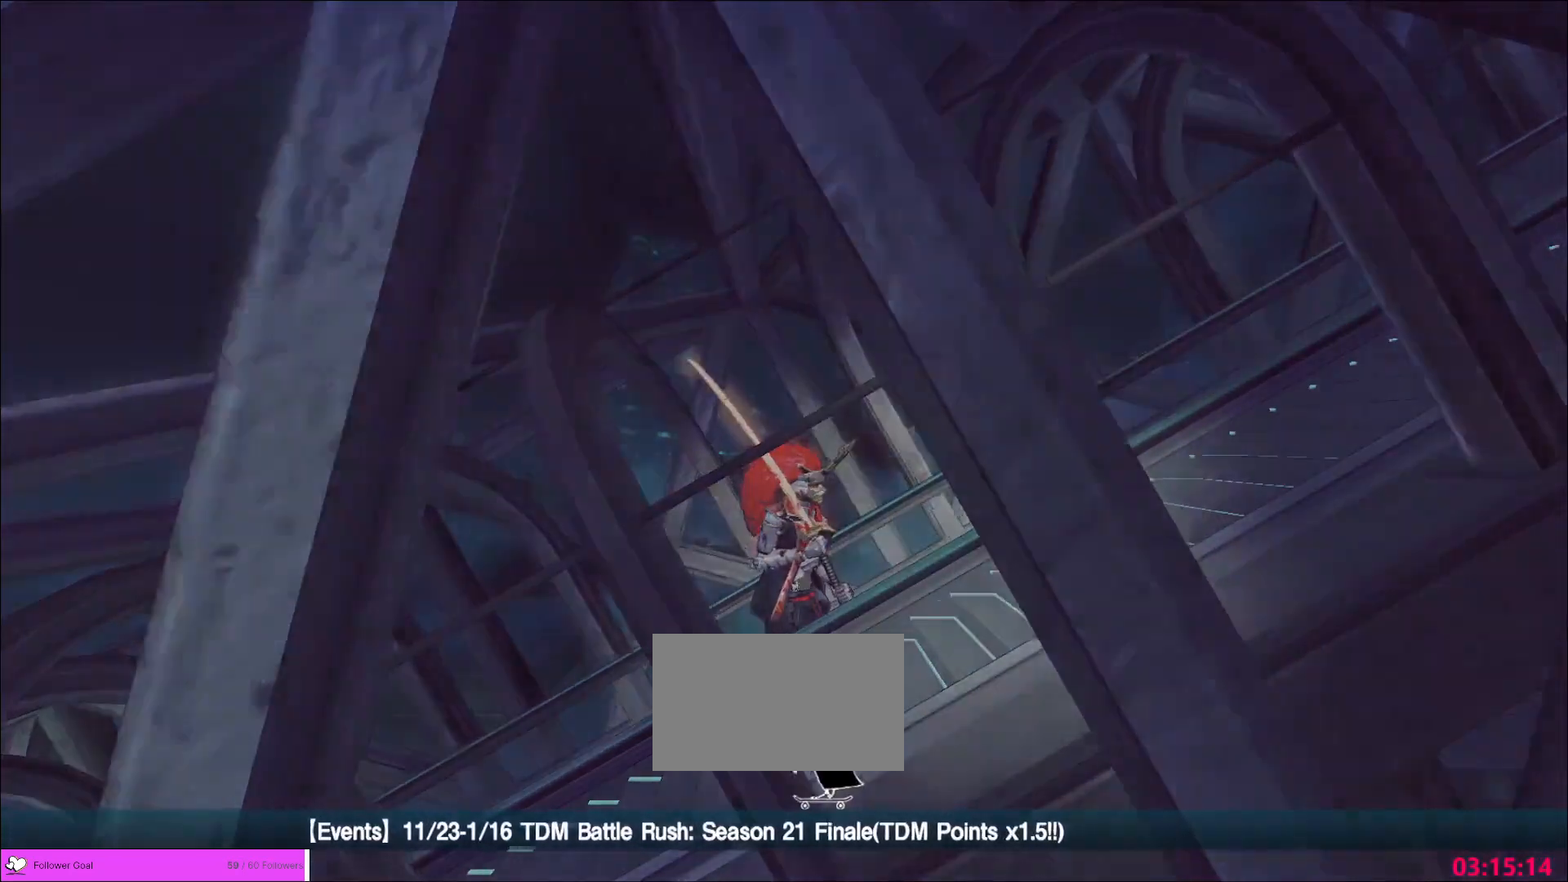
{"keys": [], "mouse": [], "events": [[40, "alt", "down"], [200, "tab", "down"], [320, "alt", "up"], [320, "tab", "up"]]}
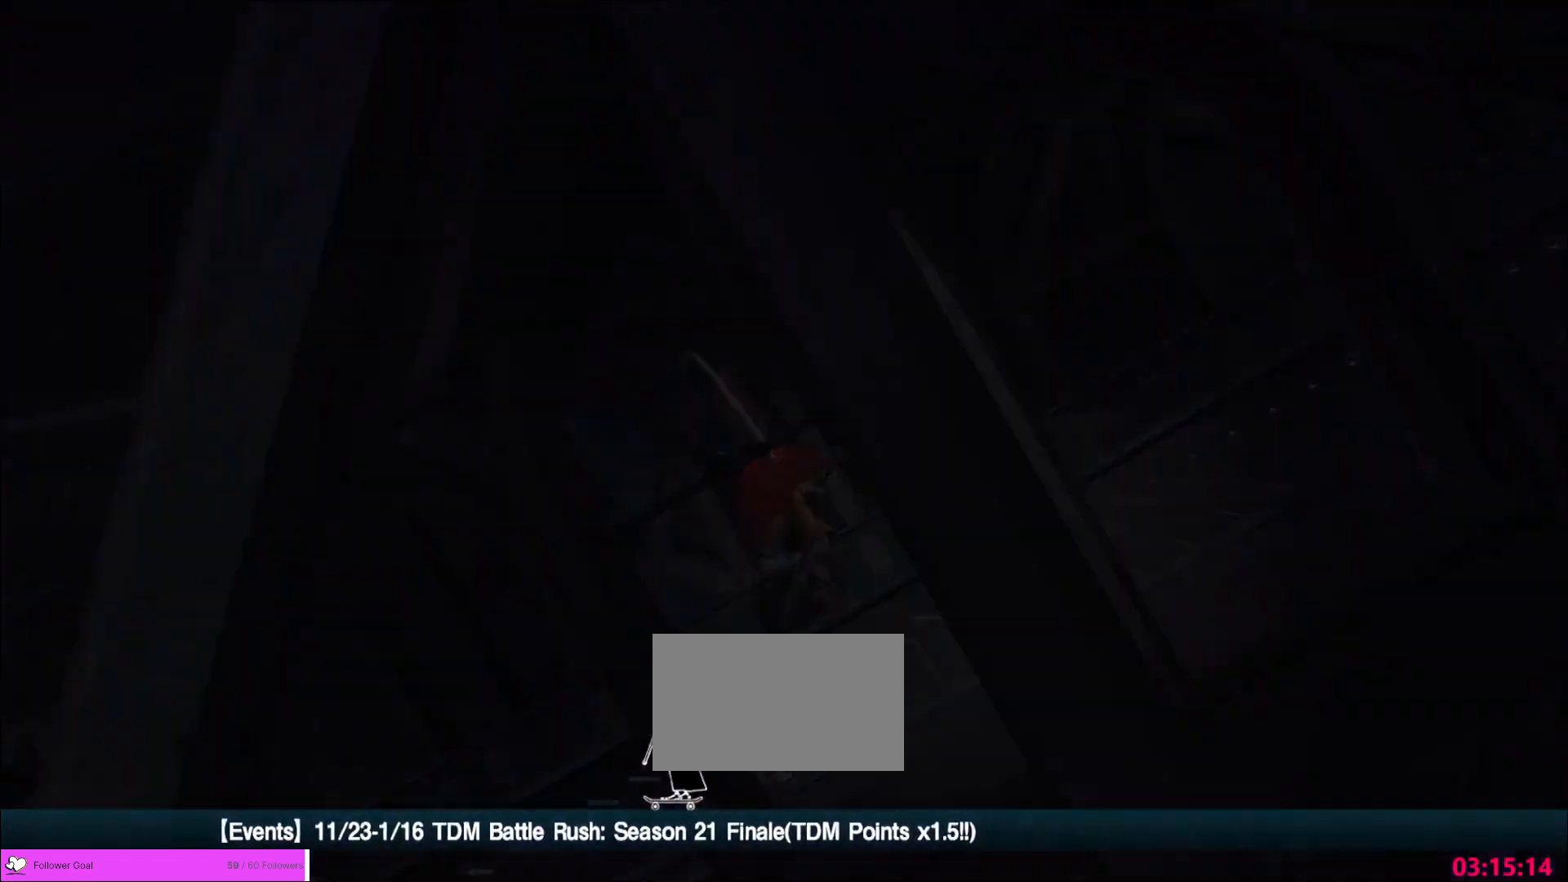
{"keys": [], "mouse": [], "events": []}
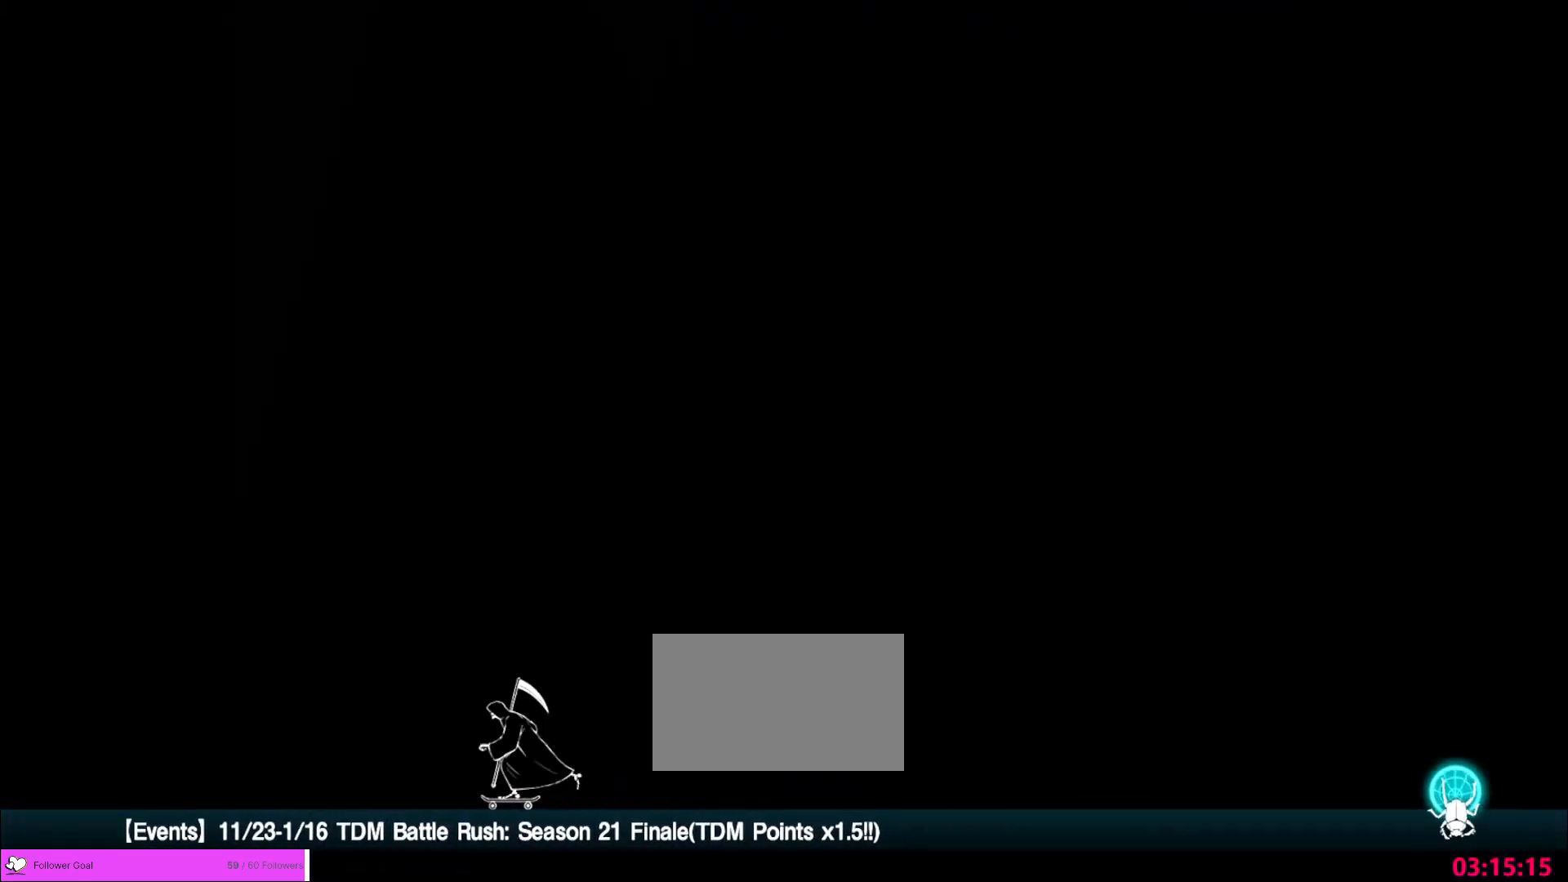
{"keys": [], "mouse": [], "events": []}
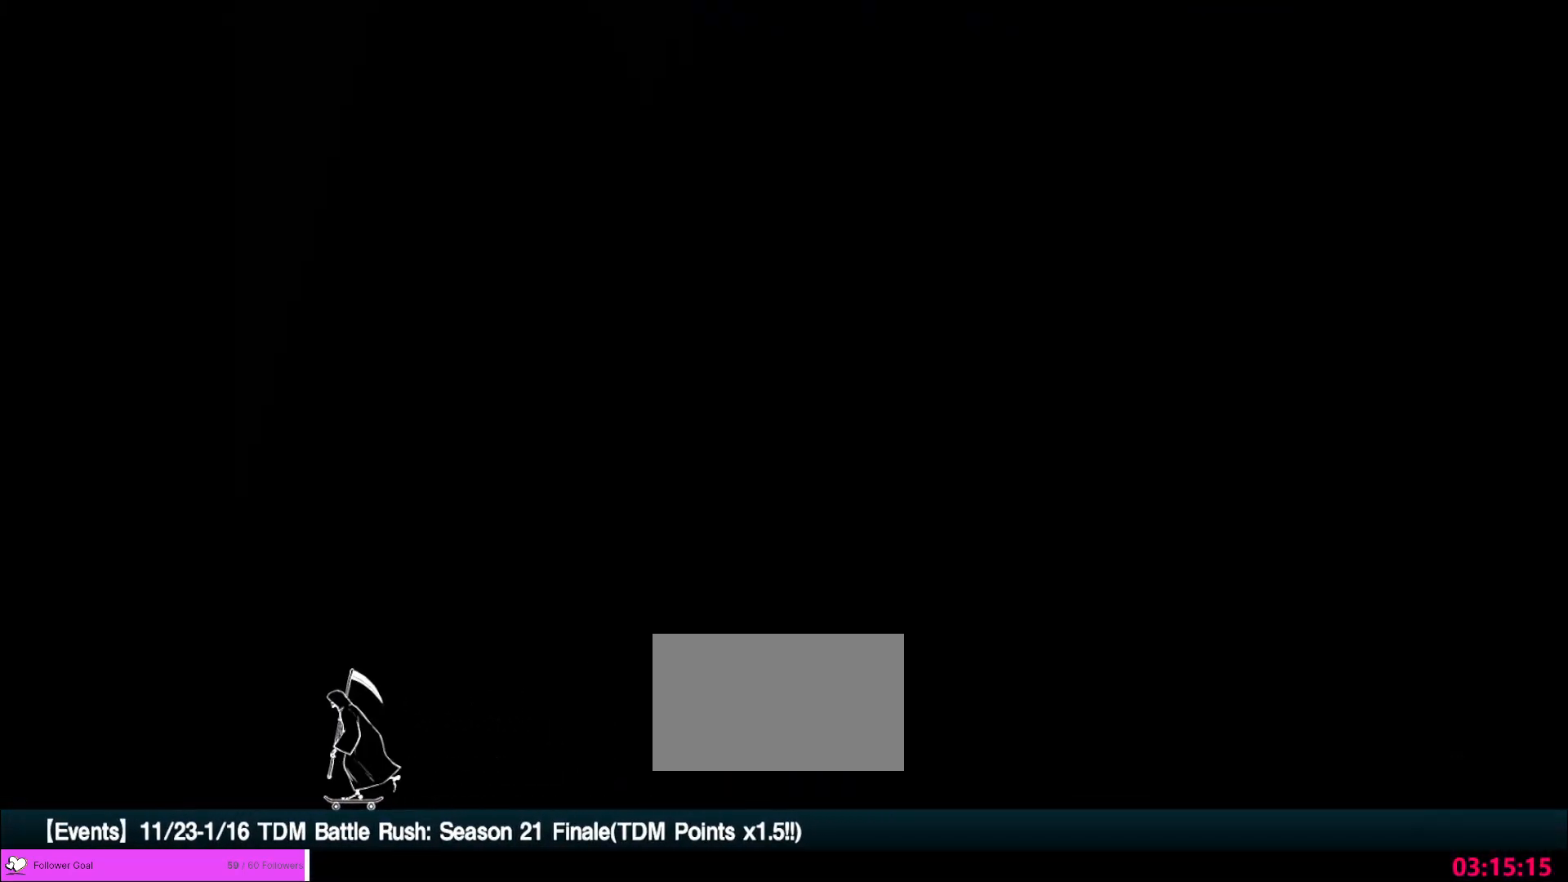
{"keys": [], "mouse": [], "events": []}
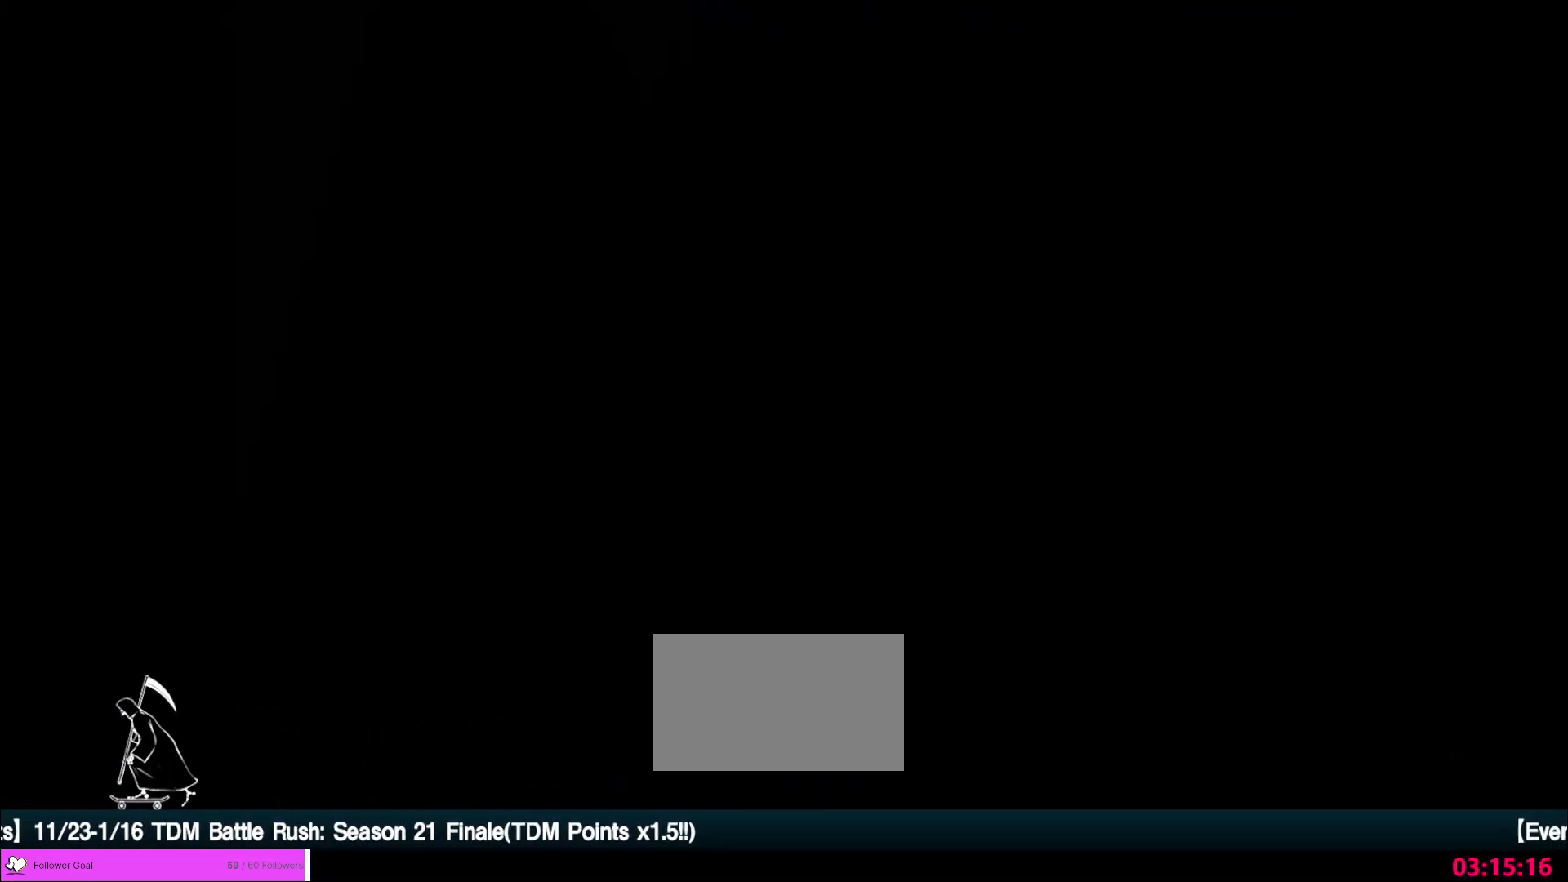
{"keys": [], "mouse": ["left"], "events": [[400, "mouse_left", "down"]]}
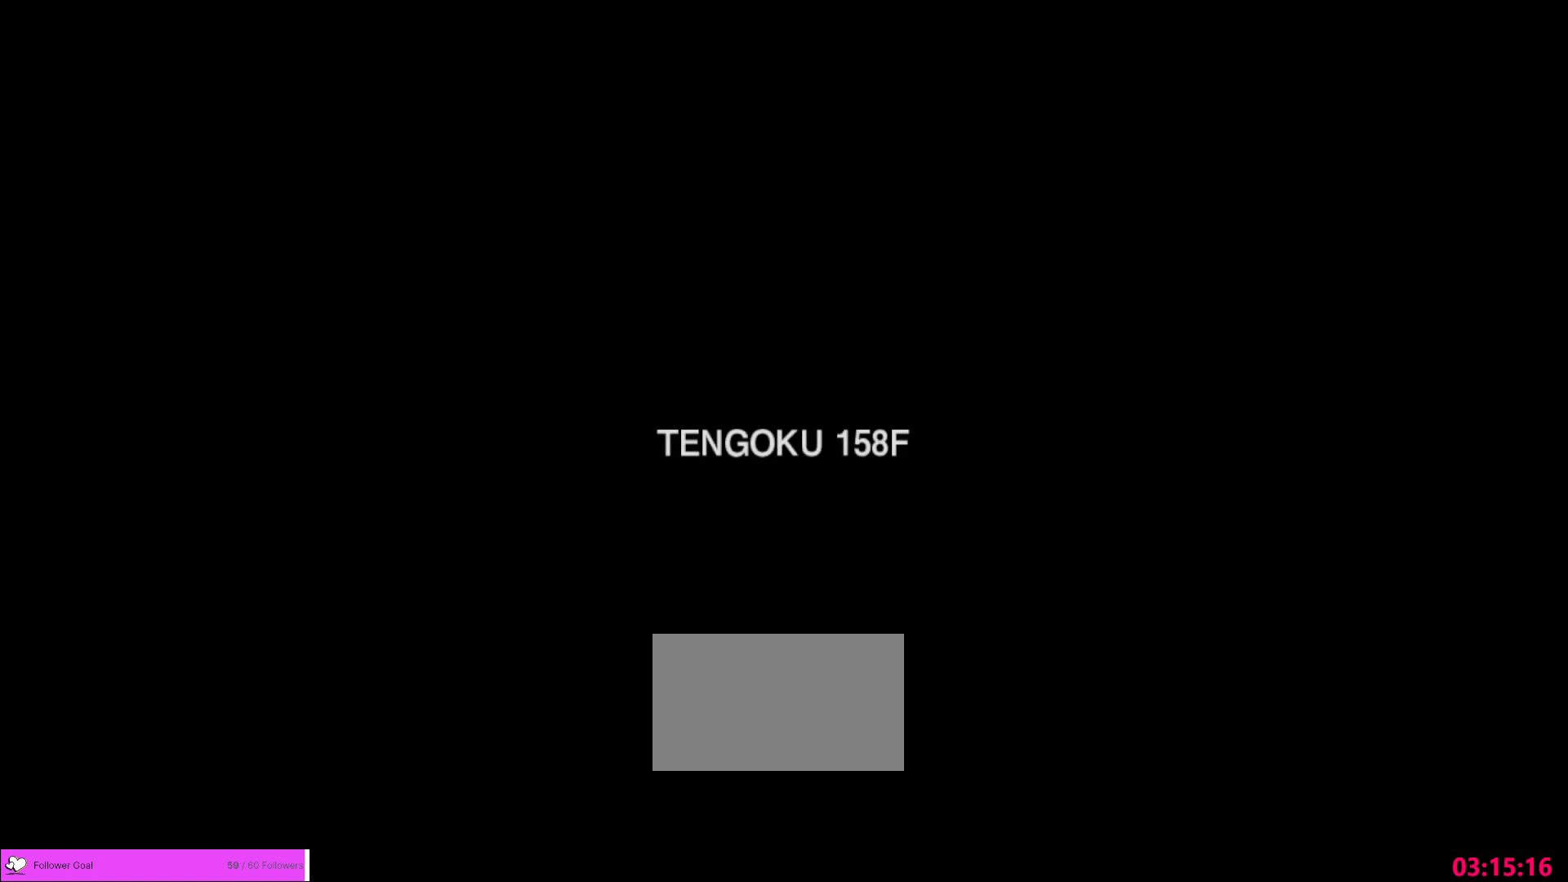
{"keys": [], "mouse": [], "events": [[160, "mouse_left", "up"], [200, "mouse_left", "down"], [480, "mouse_left", "up"]]}
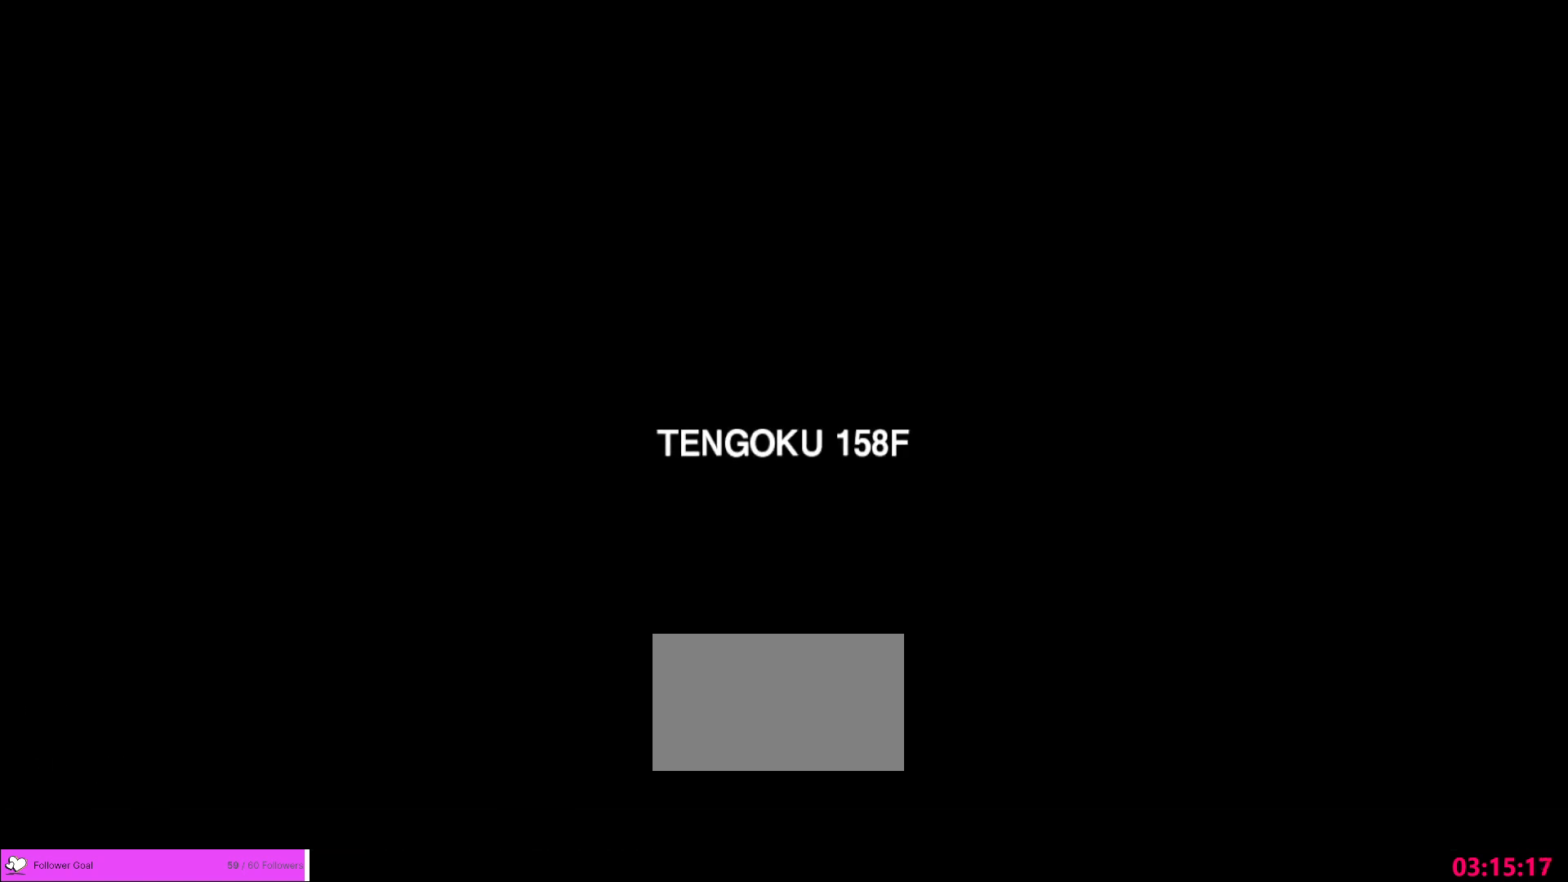
{"keys": [], "mouse": [], "events": [[40, "mouse_left", "down"], [80, "mouse_left", "up"], [400, "mouse_wheel", "down"], [480, "mouse_wheel", "up"]]}
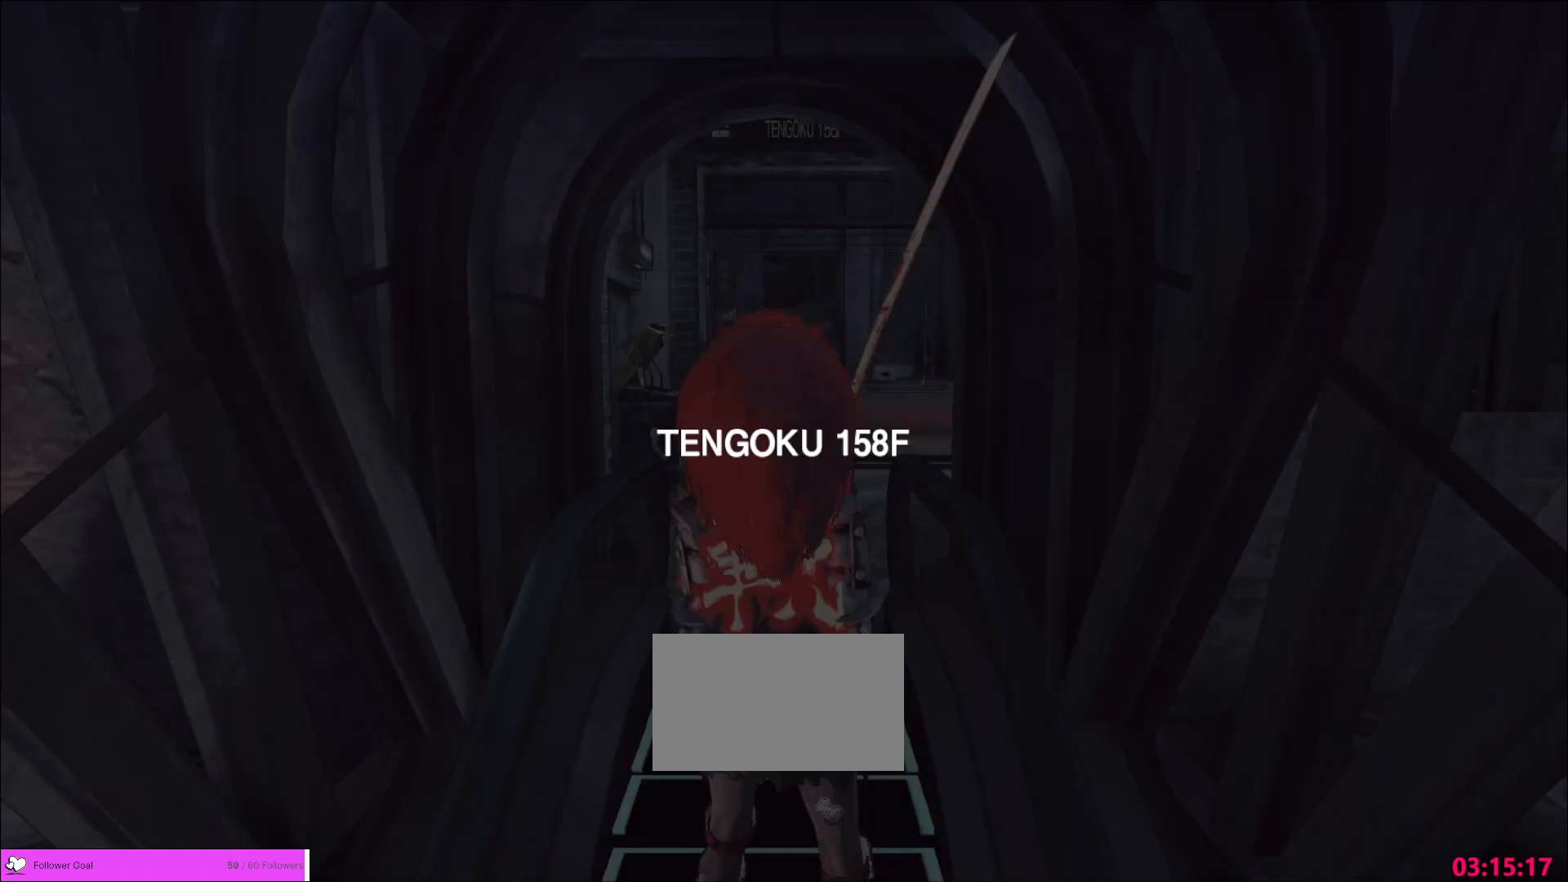
{"keys": [], "mouse": [], "events": []}
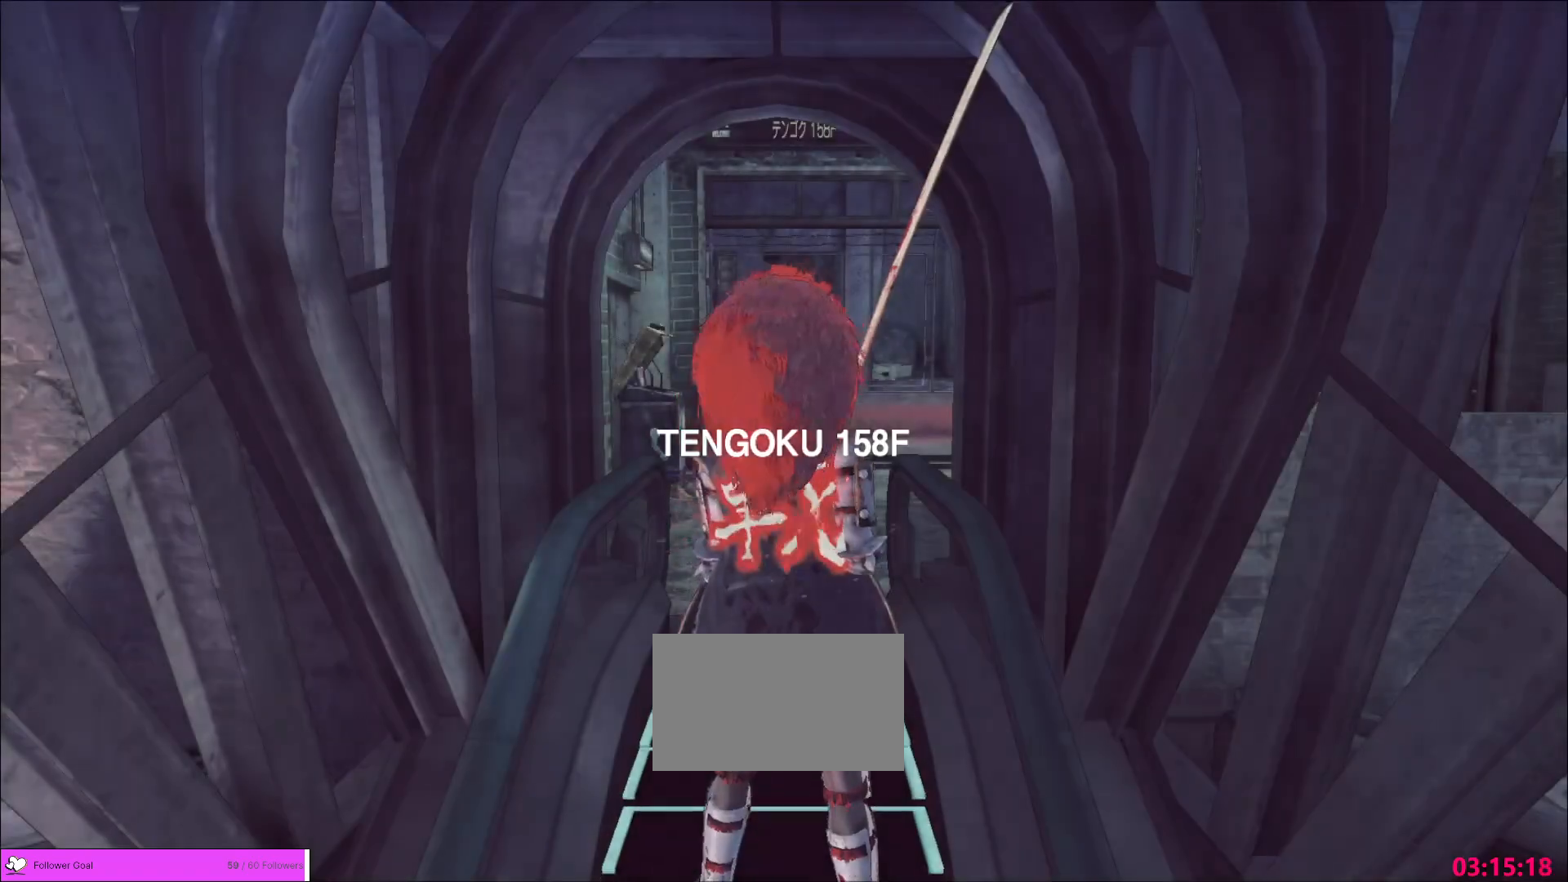
{"keys": [], "mouse": [], "events": []}
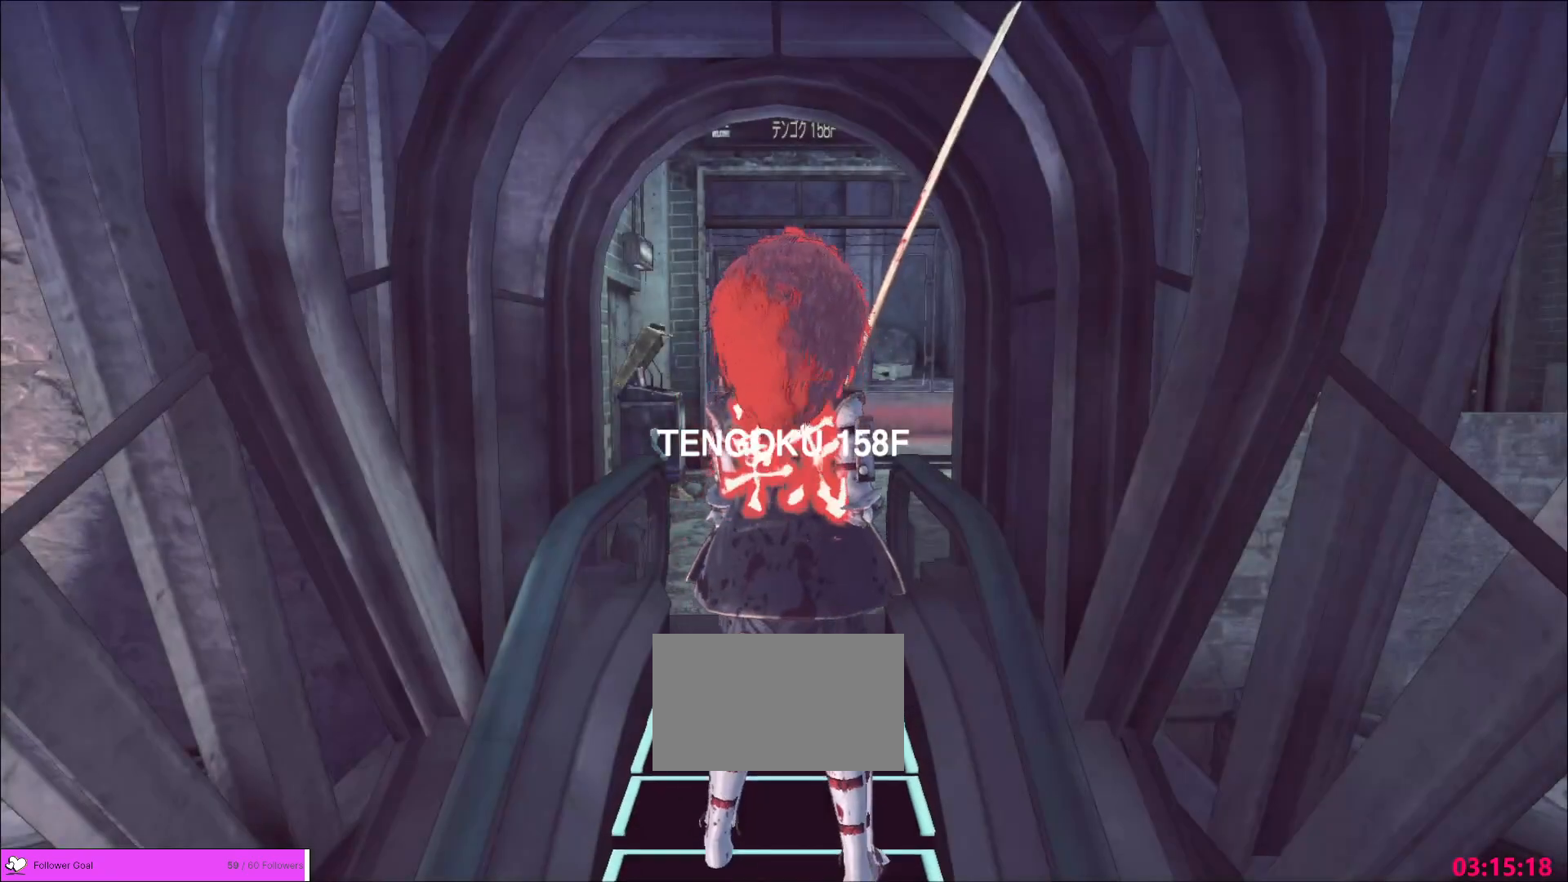
{"keys": [], "mouse": [], "events": []}
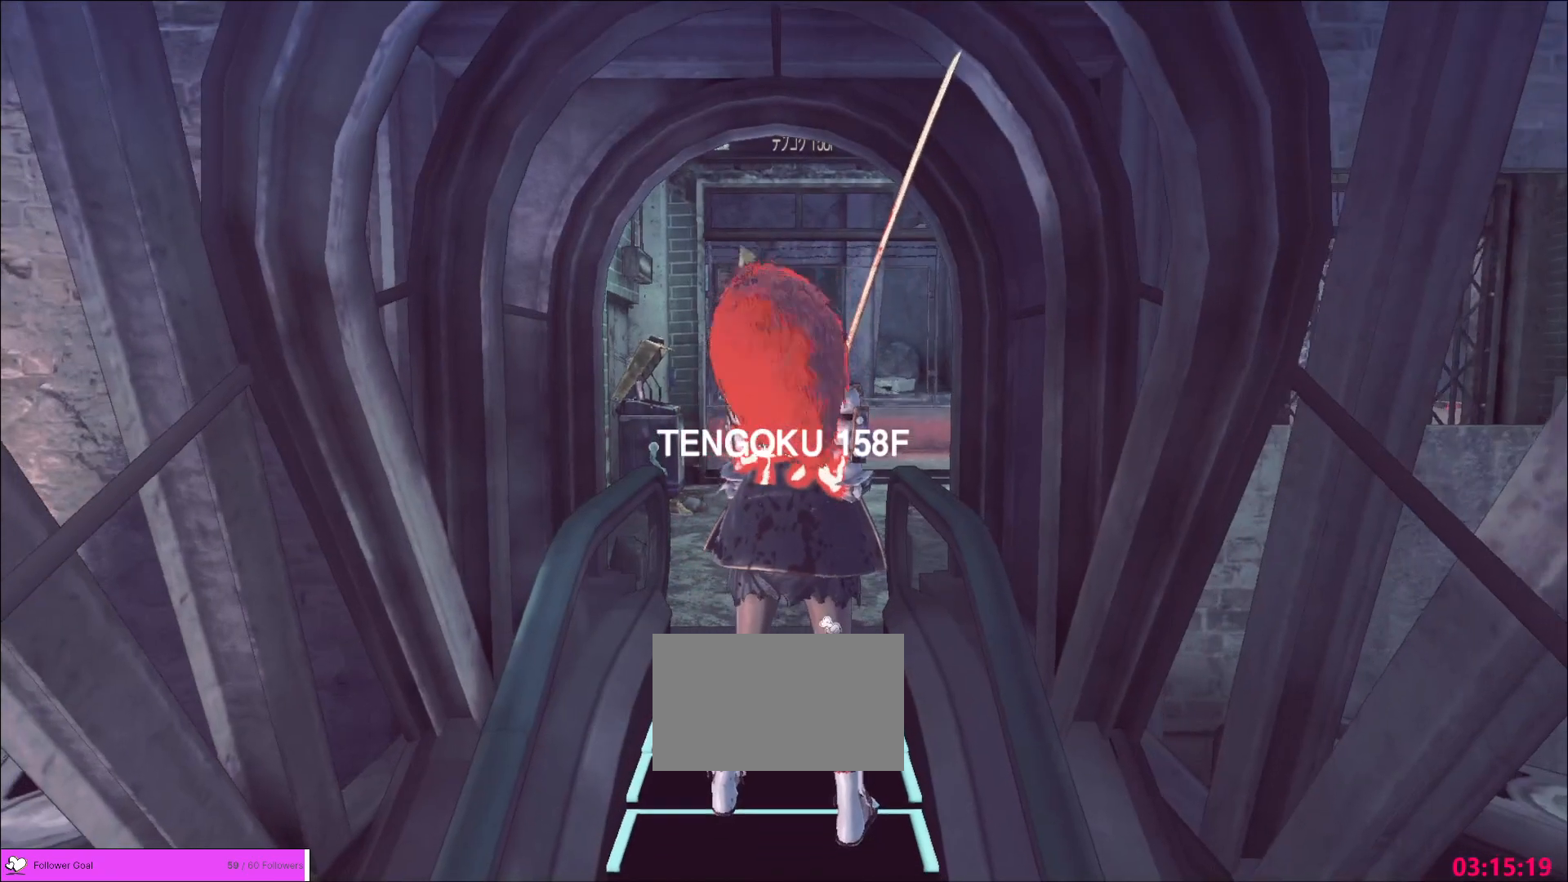
{"keys": [], "mouse": [], "events": []}